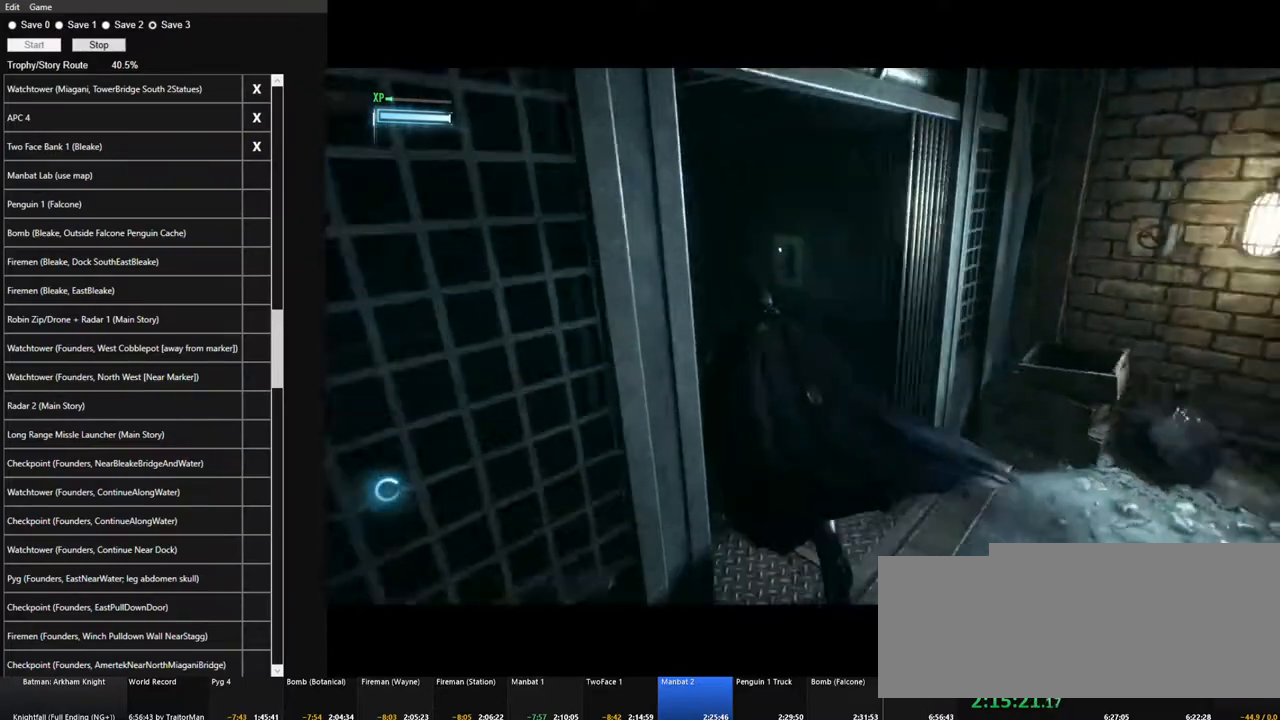
Gameplay with keyboard and mouse; each line is a JSON object with the keys and mouse buttons held at the frame after it. "events" lists presses ("down") and releases ("up") of "1", "2", "3", "4", "5", "a", "alt", "c", "caps_lock", "ctrl", "d", "e", "f", "g", "q", "r", "s", "shift", "space", "t", "tab", "v", "w", "x", "z", "mouse_left", "mouse_wheel" and "mouse_right" between this image and that frame as [ms after this image, input, new state], when the widget could be followed in between. "mouse_left", "mouse_wheel", "mouse_right" = the "left", "wheel", "right" buttons of the "mouse" list. No other keys are recorded. "wheel" means that the mouse wheel is clicked or scrolled. "mouse_move" is the direction in which the mouse moves at that frame (one of eight, or "still"), when it could be read.
{"keys": [], "mouse": [], "mouse_move": "left", "events": [[167, "space", "up"], [167, "w", "up"], [400, "space", "down"], [500, "space", "up"]]}
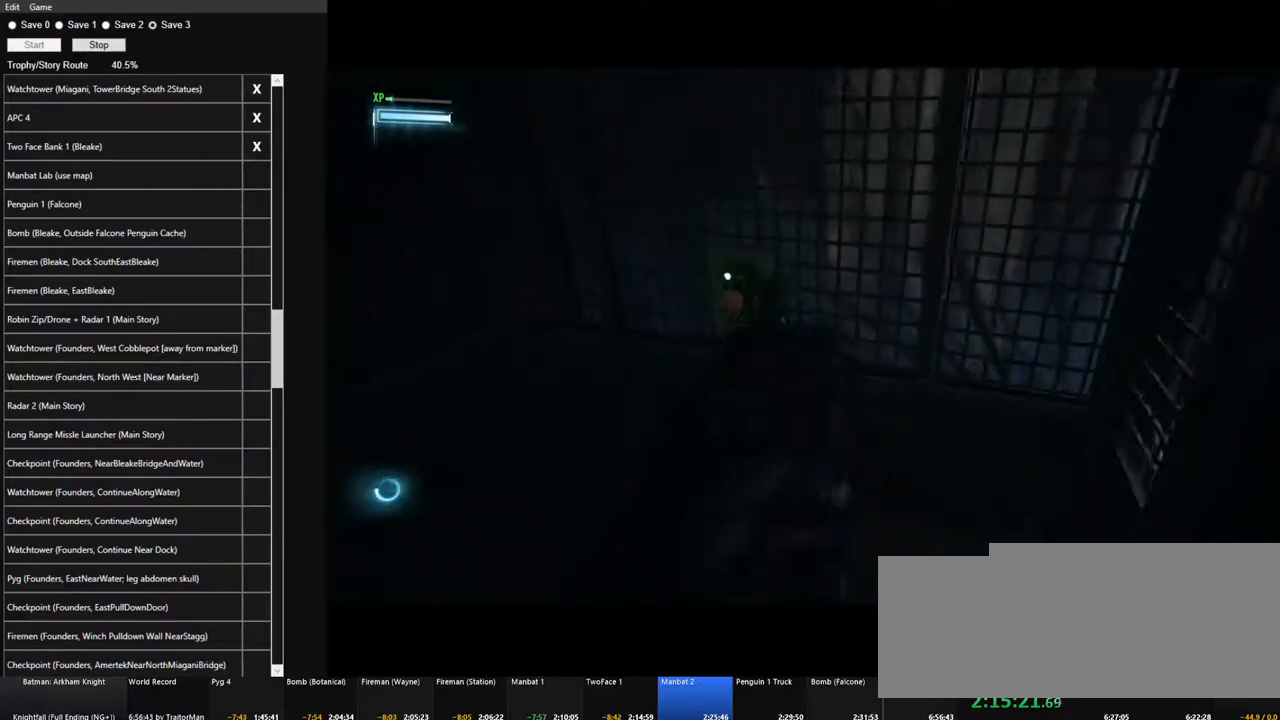
{"keys": [], "mouse": [], "mouse_move": "still", "events": [[83, "space", "down"], [133, "space", "up"], [233, "space", "down"], [317, "space", "up"], [417, "space", "down"], [467, "space", "up"]]}
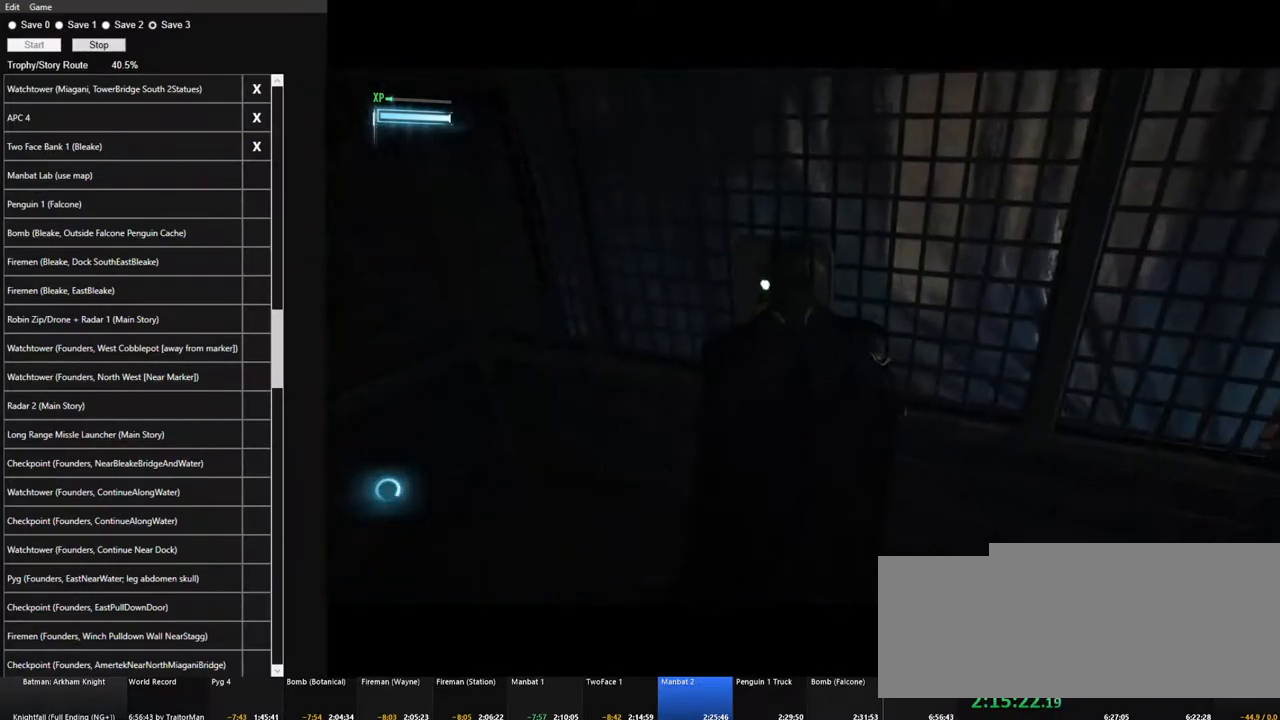
{"keys": [], "mouse": [], "mouse_move": "still", "events": [[250, "s", "down"], [433, "s", "up"]]}
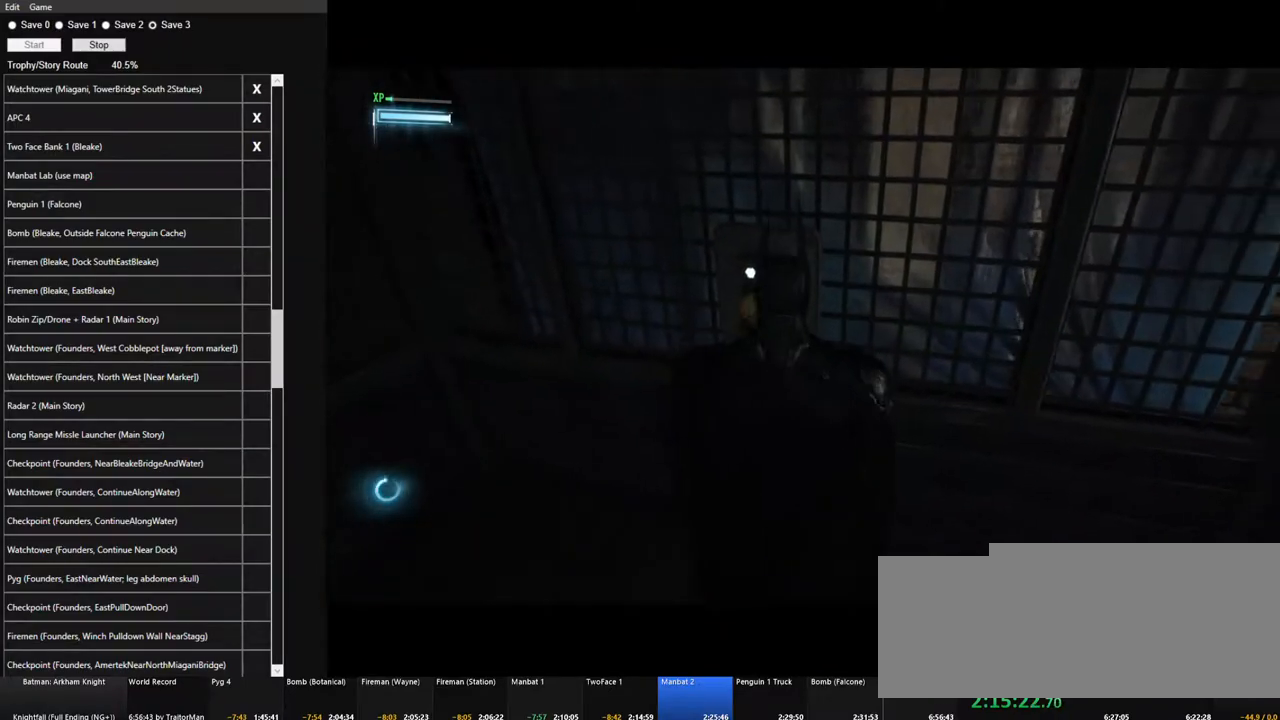
{"keys": [], "mouse": [], "mouse_move": "still", "events": [[117, "space", "down"], [217, "space", "up"], [350, "space", "down"], [400, "space", "up"]]}
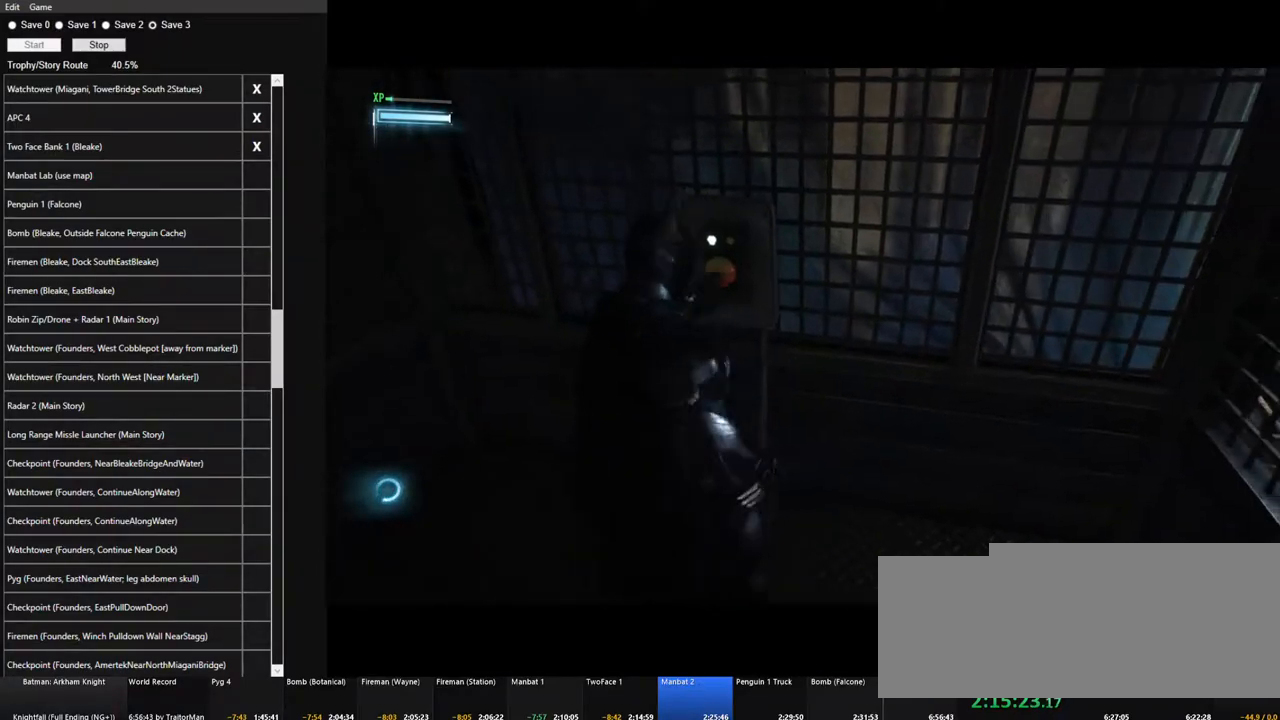
{"keys": [], "mouse": [], "mouse_move": "right", "events": []}
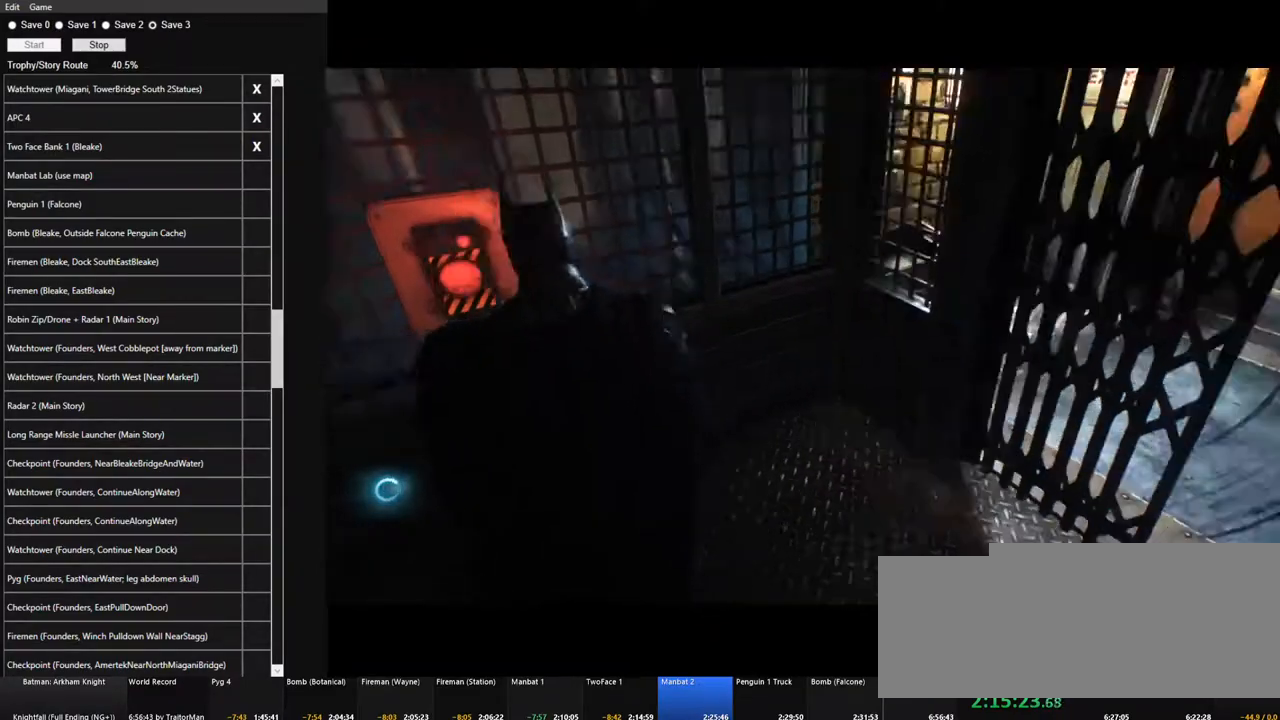
{"keys": ["d", "w"], "mouse": [], "mouse_move": "down", "events": [[50, "w", "down"], [433, "d", "down"]]}
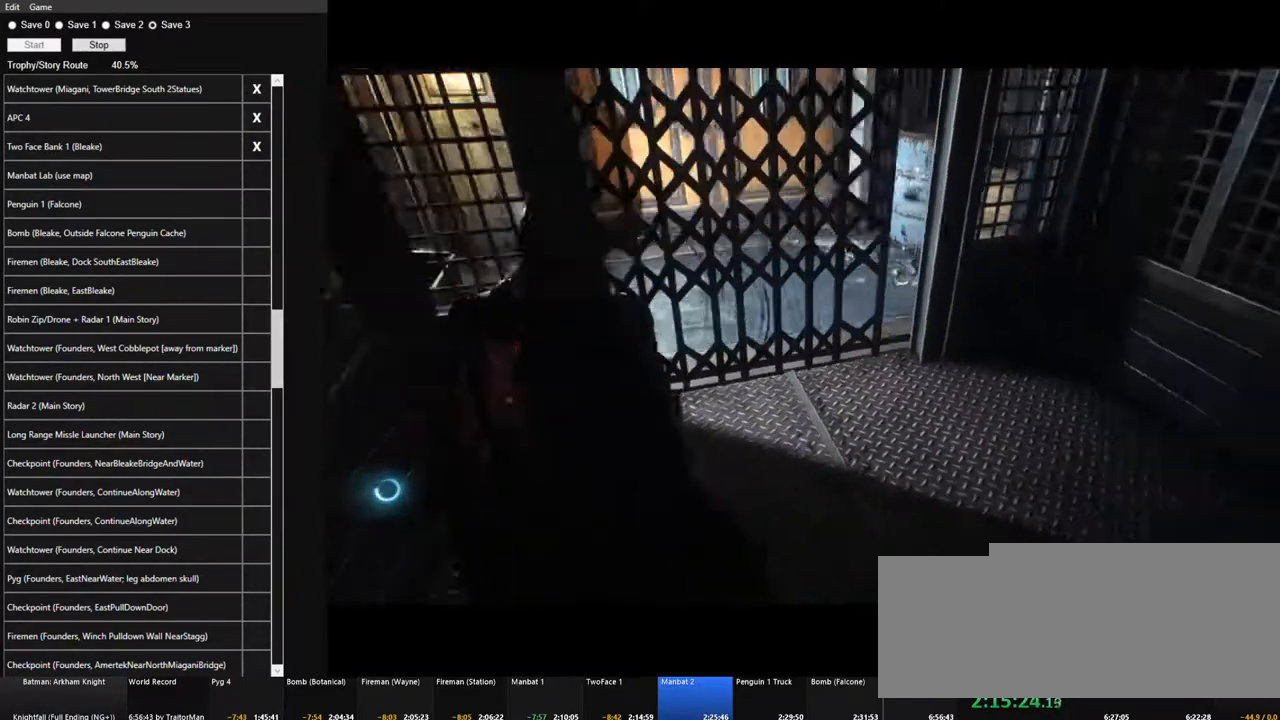
{"keys": ["d", "w"], "mouse": [], "mouse_move": "left", "events": []}
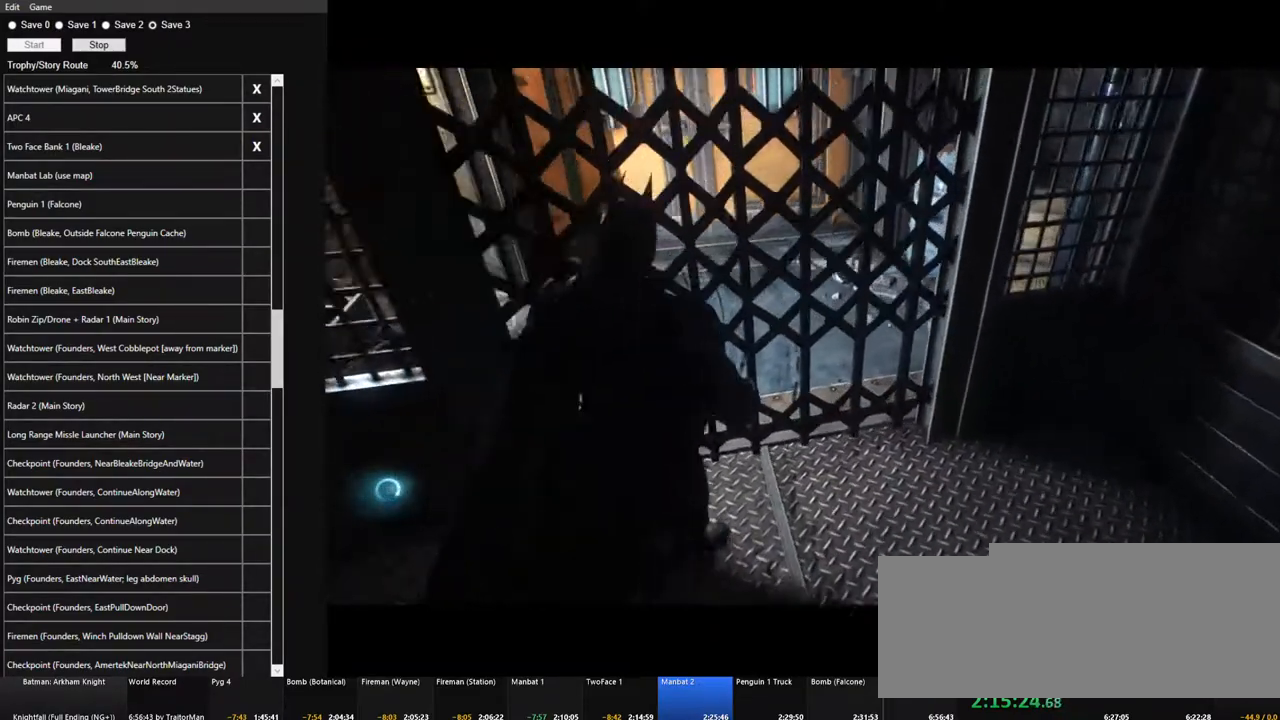
{"keys": [], "mouse": [], "mouse_move": "left", "events": [[267, "w", "up"], [317, "d", "up"]]}
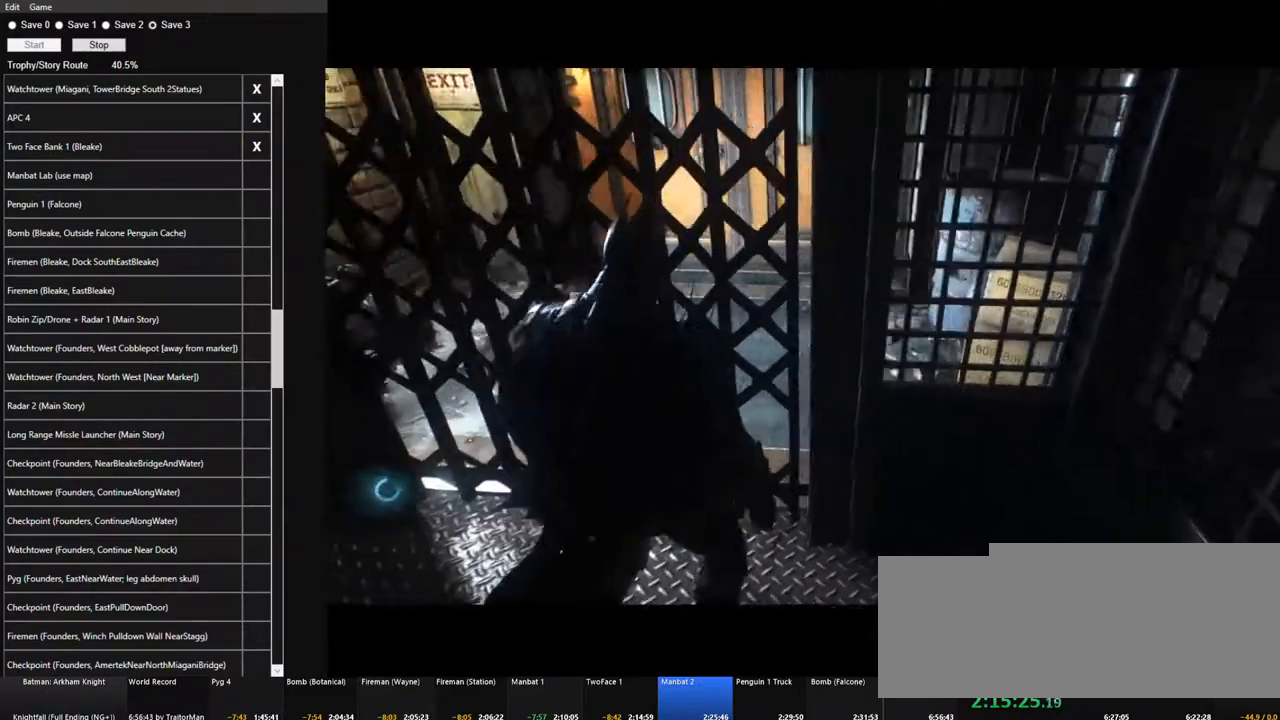
{"keys": ["a"], "mouse": [], "mouse_move": "still", "events": [[383, "a", "down"]]}
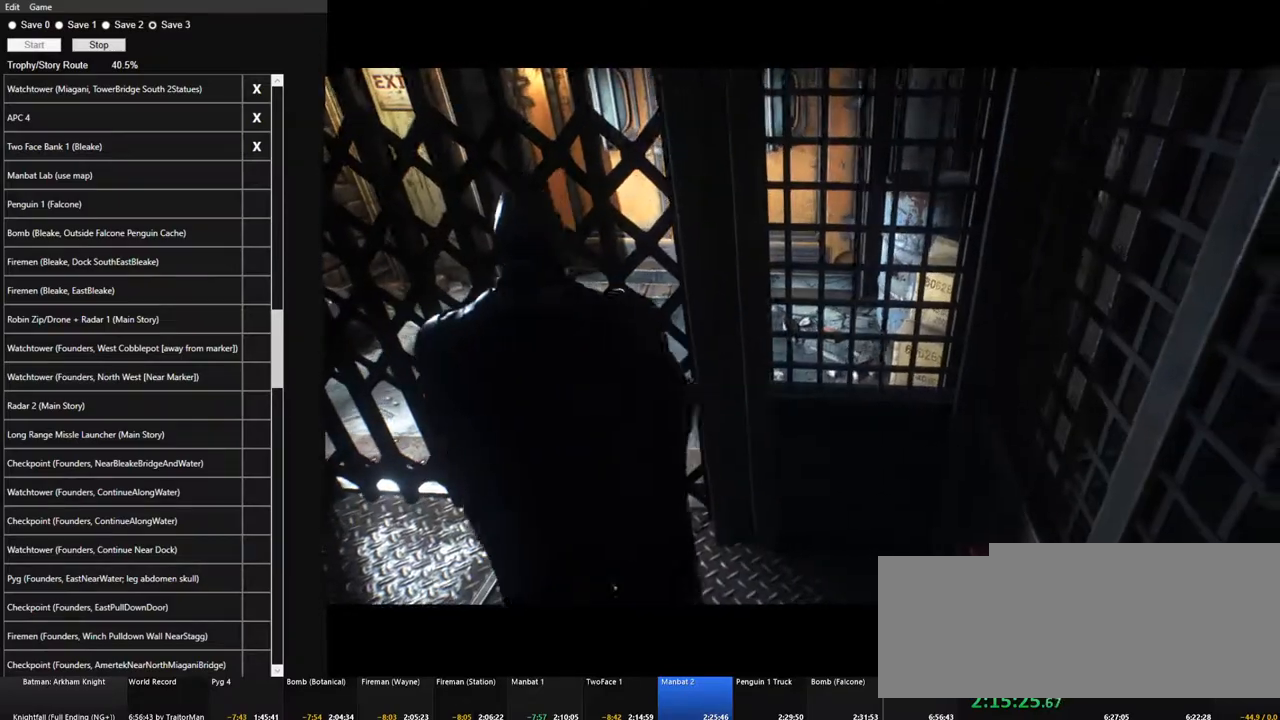
{"keys": [], "mouse": [], "mouse_move": "still", "events": [[67, "a", "up"], [67, "w", "down"], [267, "w", "up"]]}
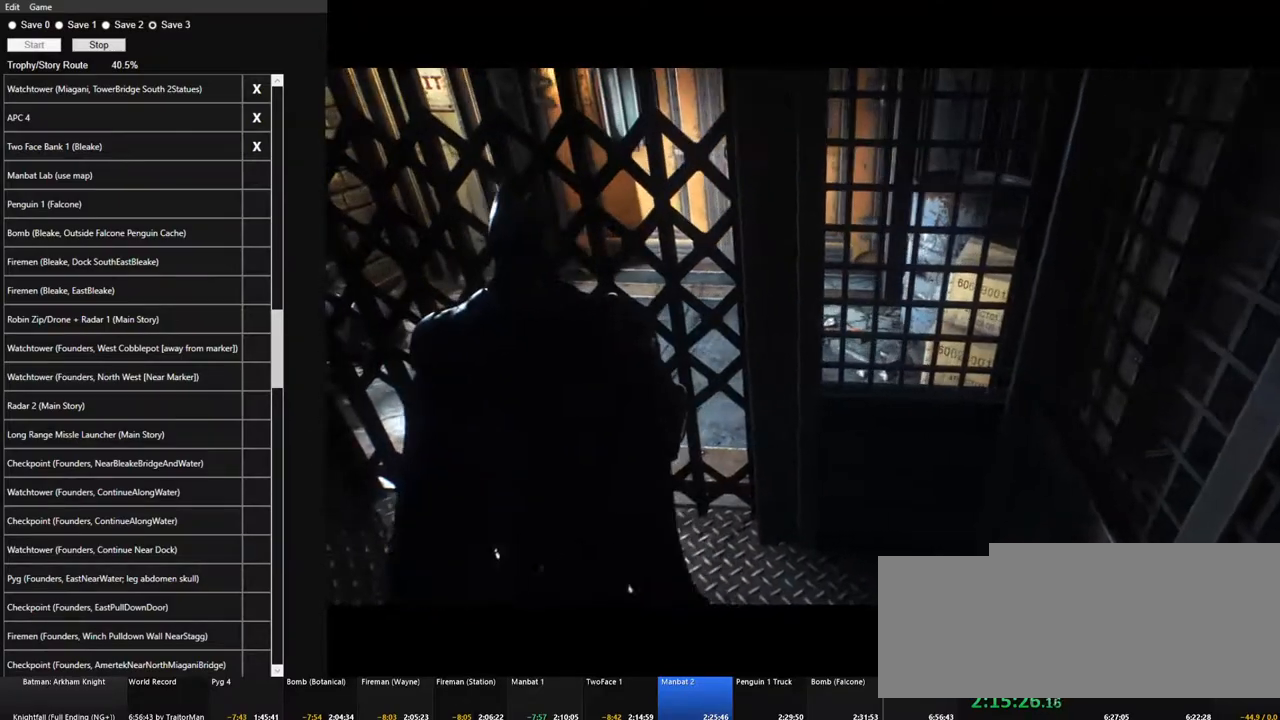
{"keys": [], "mouse": [], "mouse_move": "still", "events": [[133, "a", "down"], [267, "a", "up"], [317, "w", "down"], [467, "w", "up"]]}
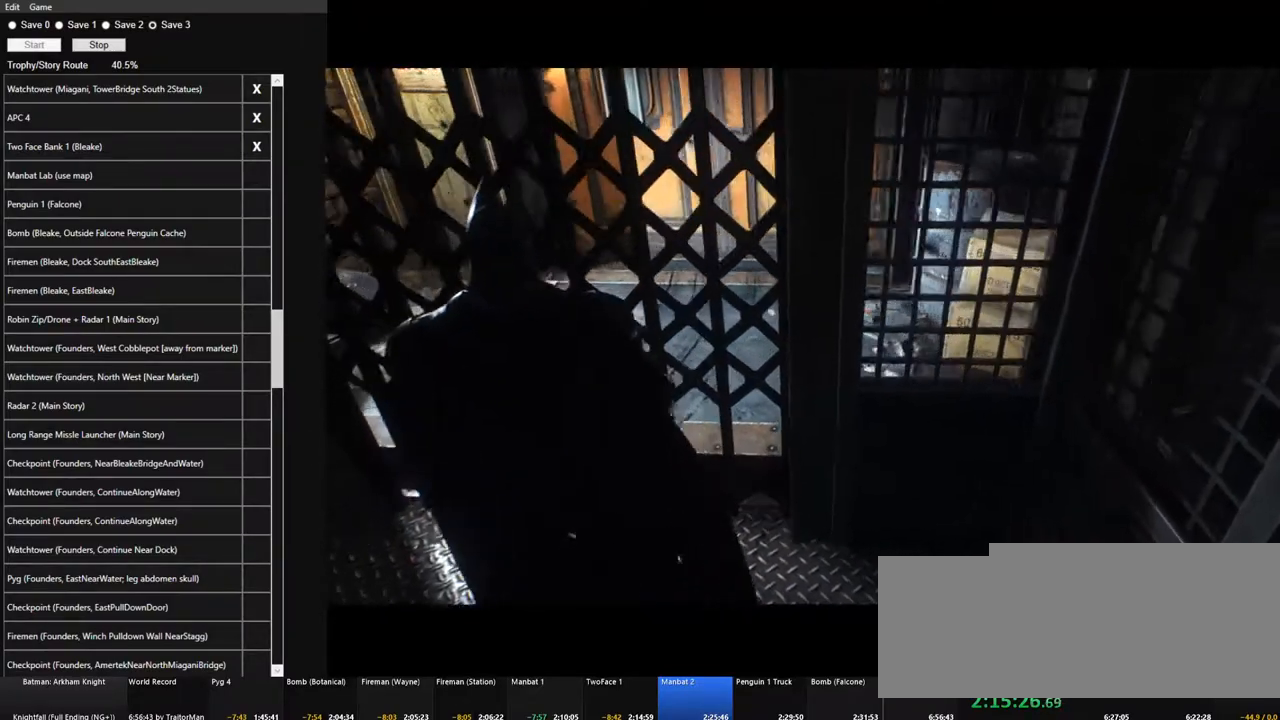
{"keys": [], "mouse": [], "mouse_move": "still", "events": []}
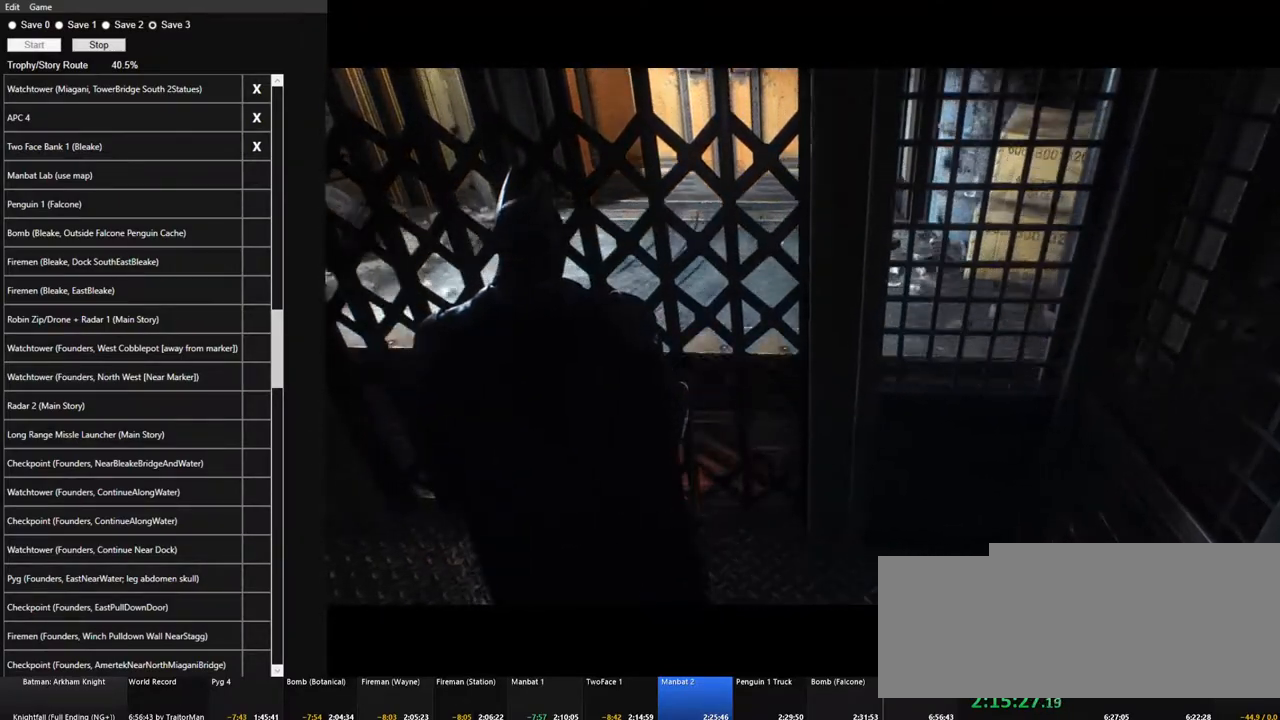
{"keys": [], "mouse": [], "mouse_move": "still", "events": []}
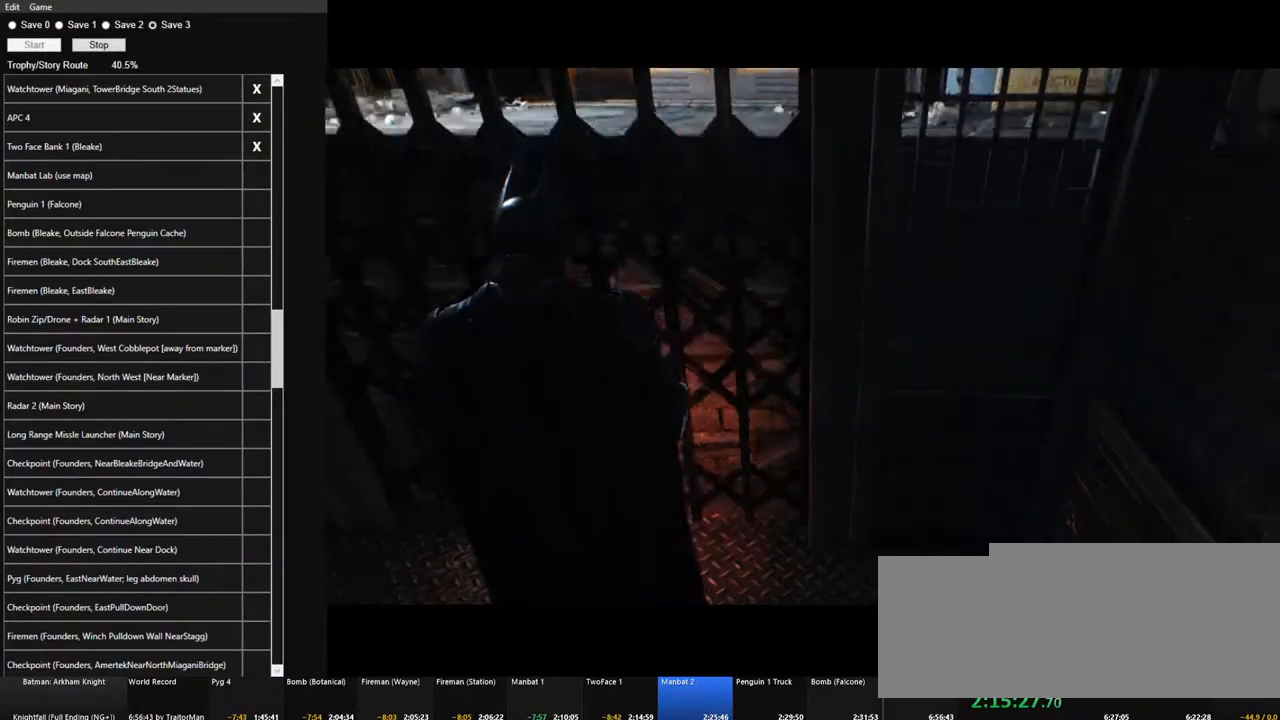
{"keys": [], "mouse": [], "mouse_move": "still", "events": []}
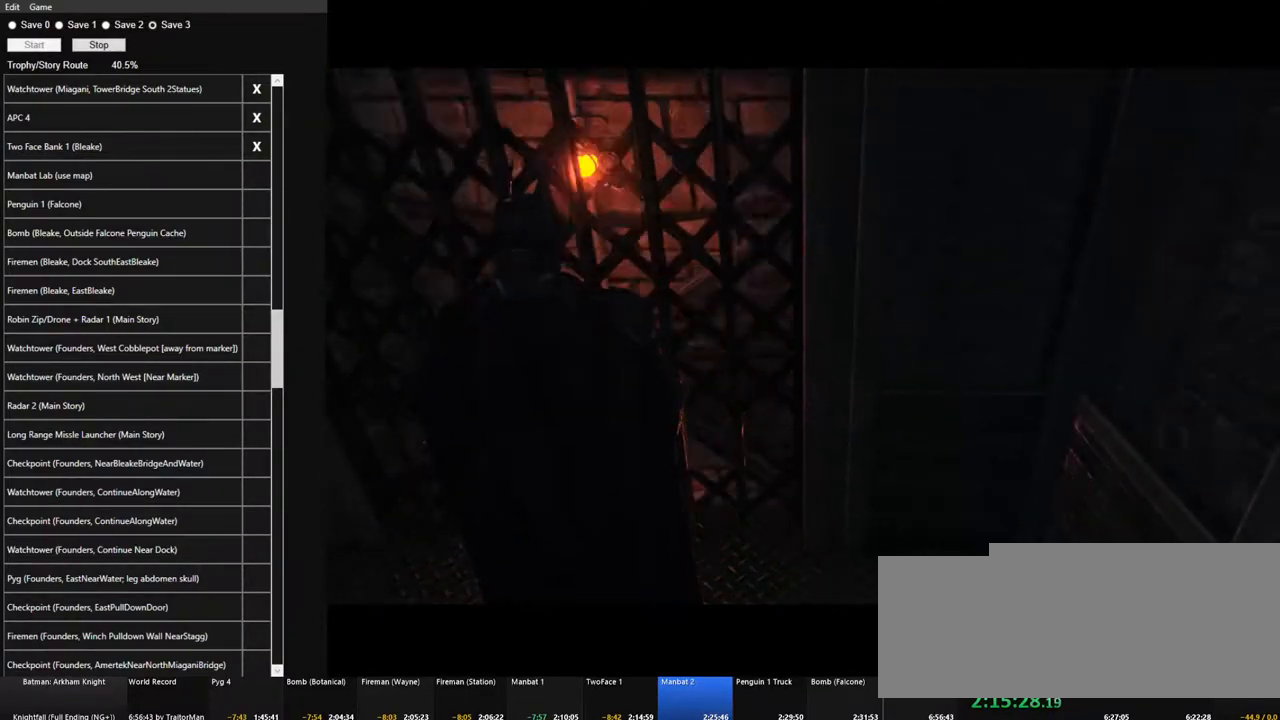
{"keys": [], "mouse": [], "mouse_move": "still", "events": []}
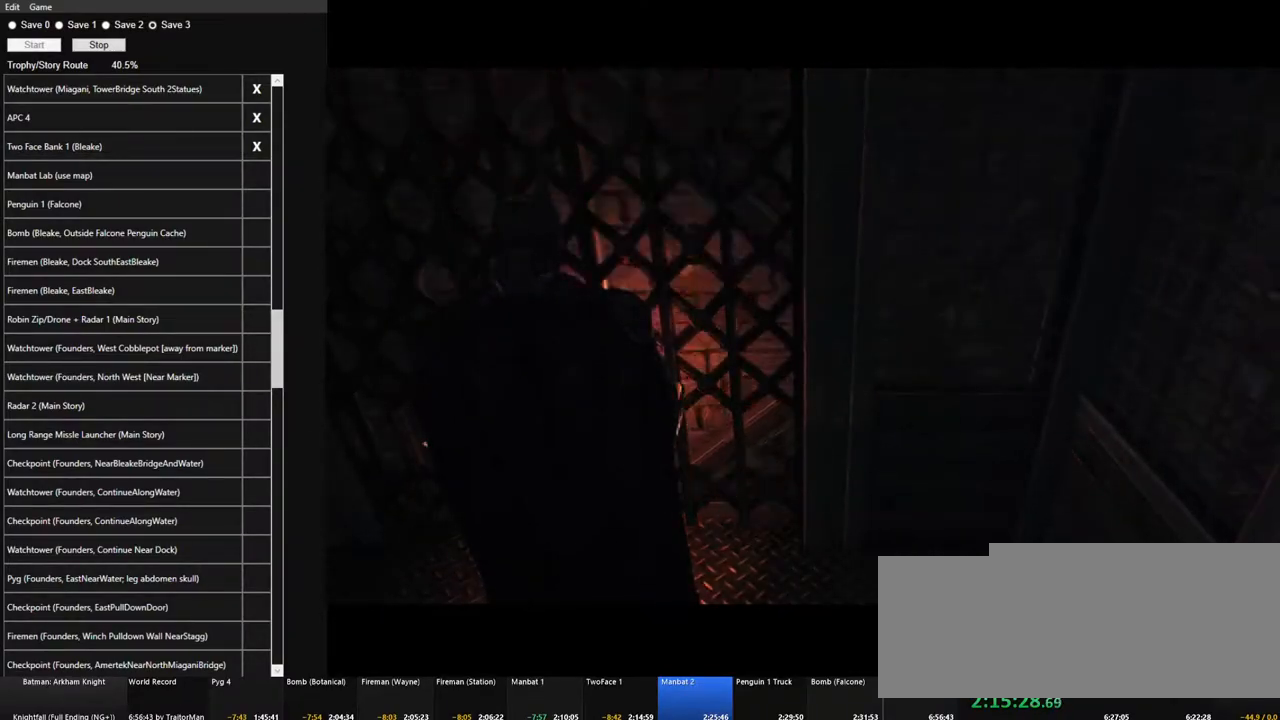
{"keys": [], "mouse": ["left", "right"], "mouse_move": "still", "events": [[250, "mouse_right", "down"], [450, "mouse_left", "down"], [450, "mouse_right", "up"], [500, "mouse_right", "down"]]}
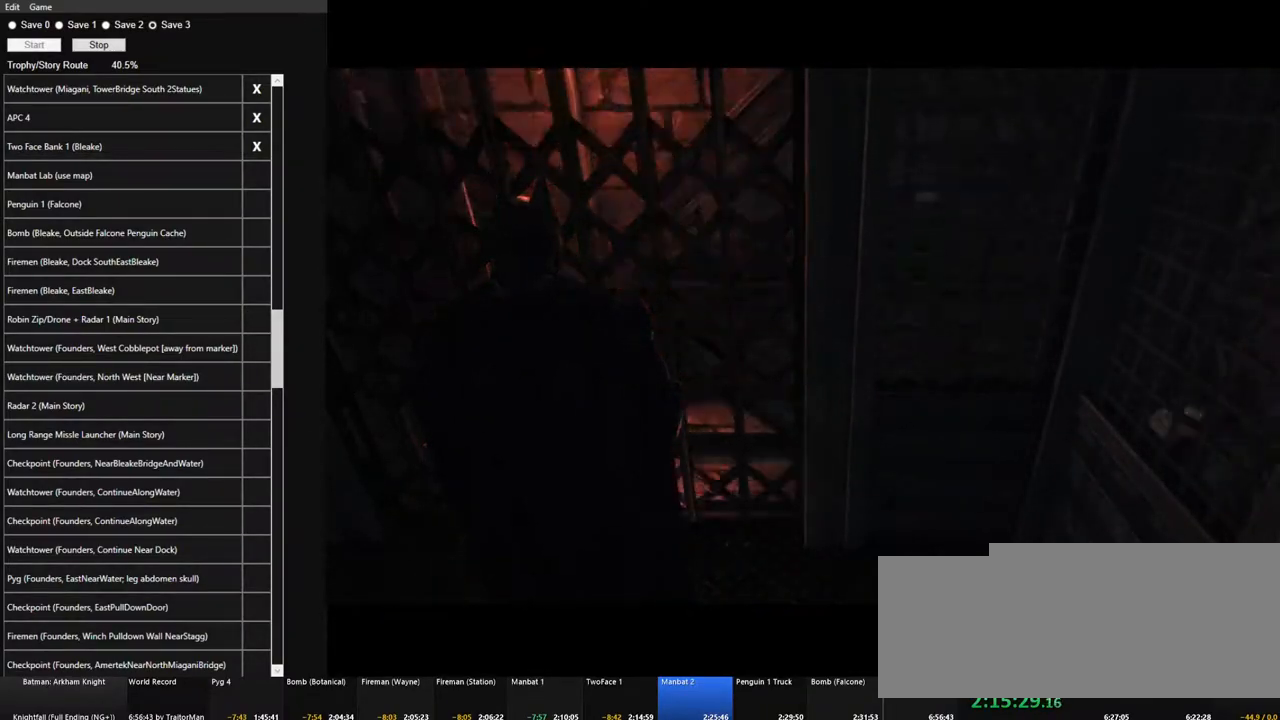
{"keys": [], "mouse": [], "mouse_move": "still", "events": [[33, "mouse_left", "up"], [33, "mouse_right", "up"], [133, "mouse_left", "down"], [133, "mouse_right", "down"], [233, "mouse_right", "up"], [317, "mouse_right", "down"], [500, "mouse_left", "up"], [500, "mouse_right", "up"]]}
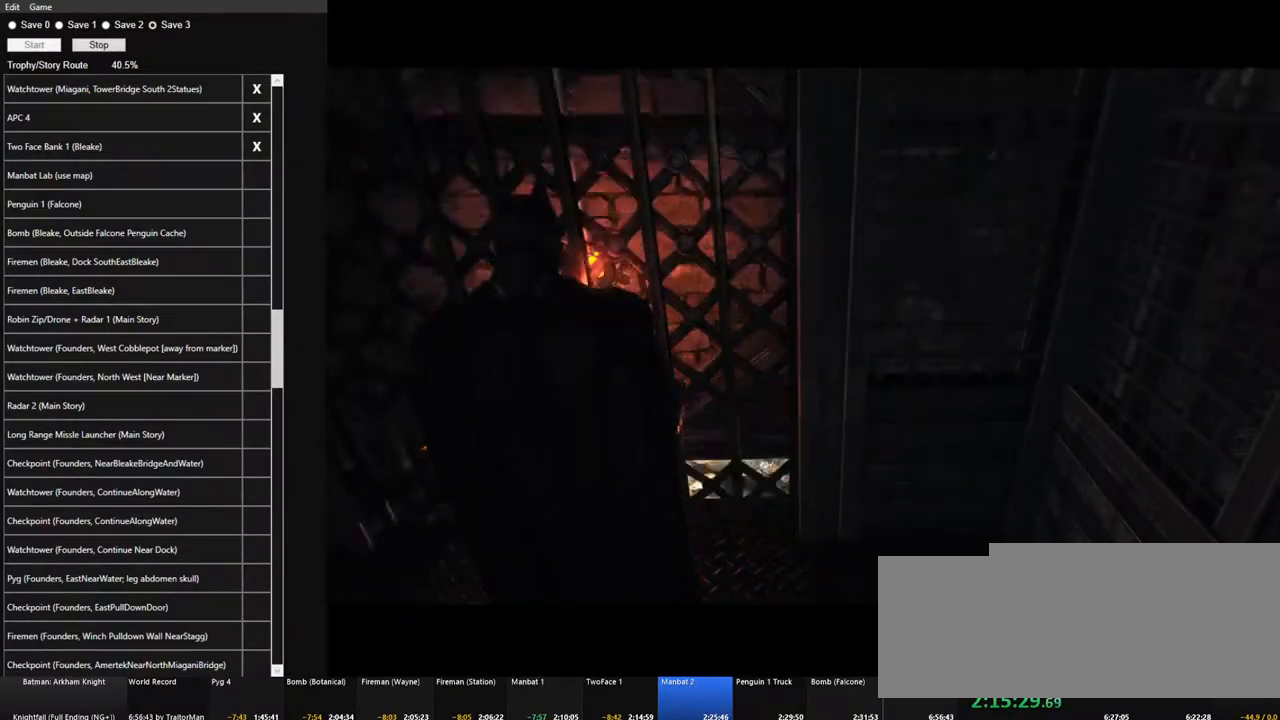
{"keys": [], "mouse": [], "mouse_move": "still", "events": [[50, "mouse_left", "down"], [100, "mouse_right", "down"], [150, "mouse_left", "up"], [150, "mouse_right", "up"], [250, "mouse_left", "down"], [250, "mouse_right", "down"], [333, "mouse_left", "up"], [333, "mouse_right", "up"], [383, "mouse_left", "down"], [433, "mouse_right", "down"], [483, "mouse_left", "up"], [483, "mouse_right", "up"]]}
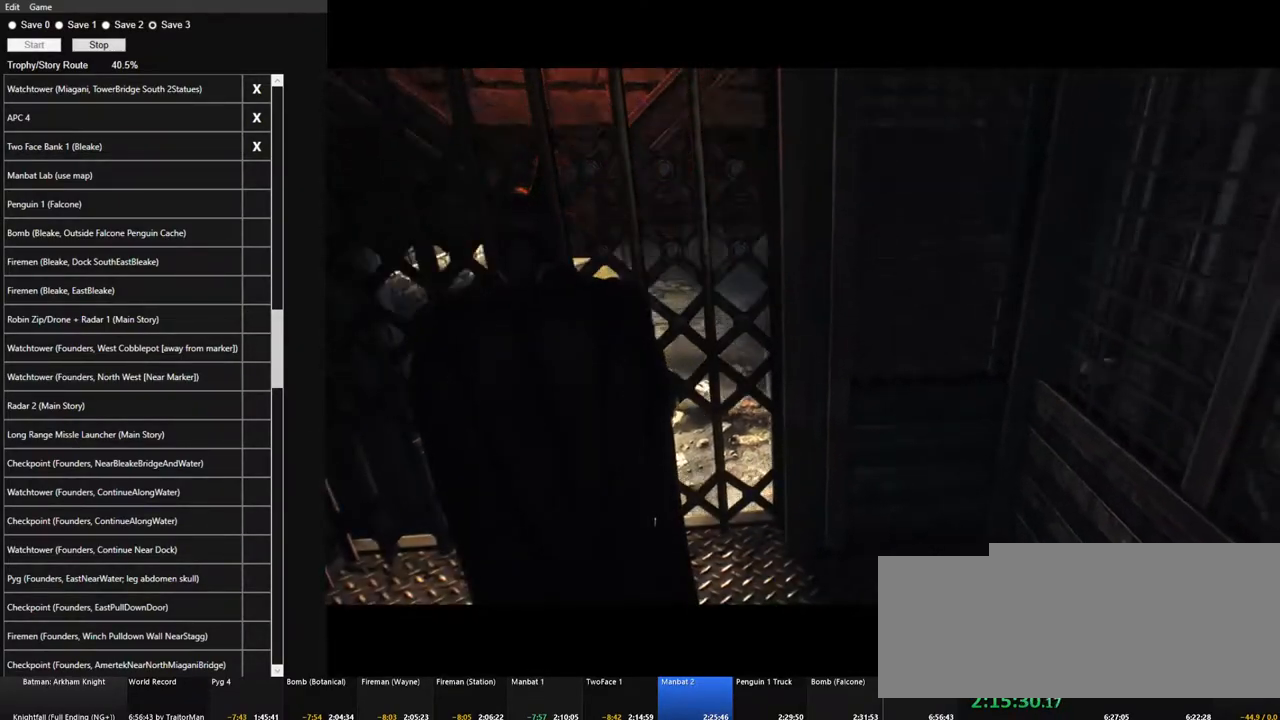
{"keys": [], "mouse": [], "mouse_move": "still", "events": [[67, "mouse_left", "down"], [67, "mouse_right", "down"], [117, "mouse_right", "up"], [167, "mouse_left", "up"]]}
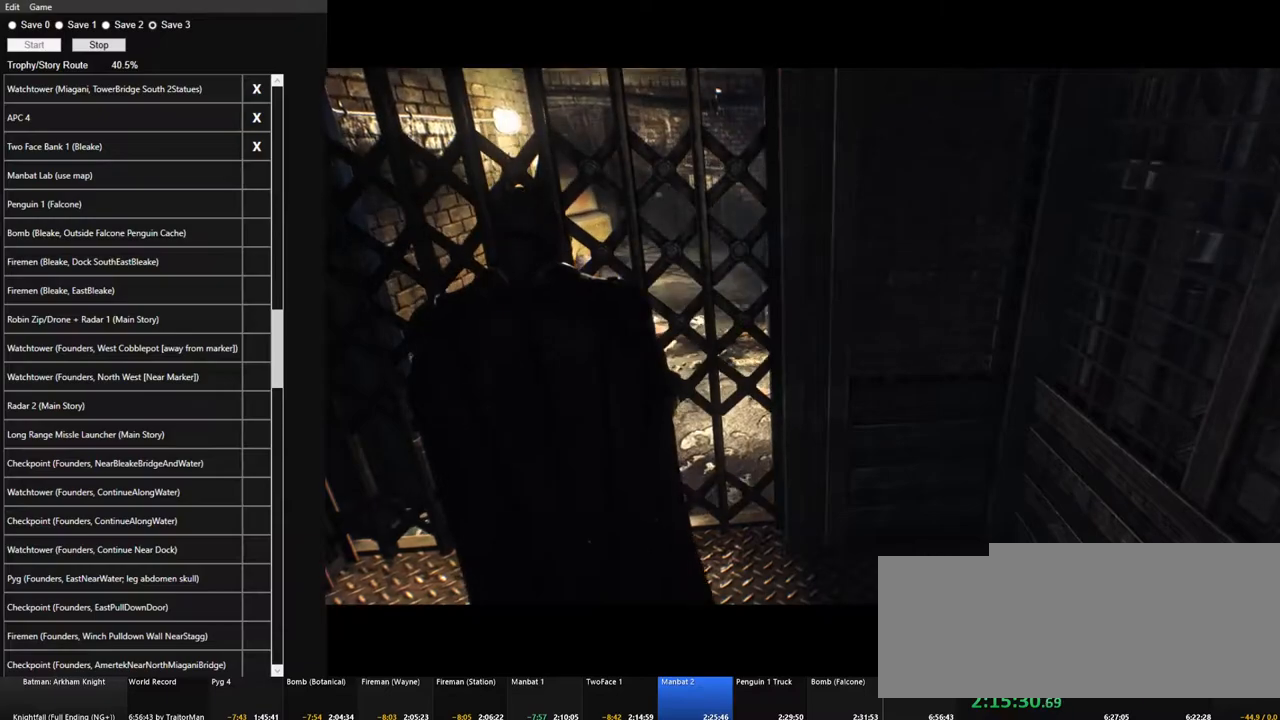
{"keys": ["w"], "mouse": [], "mouse_move": "still", "events": [[417, "w", "down"]]}
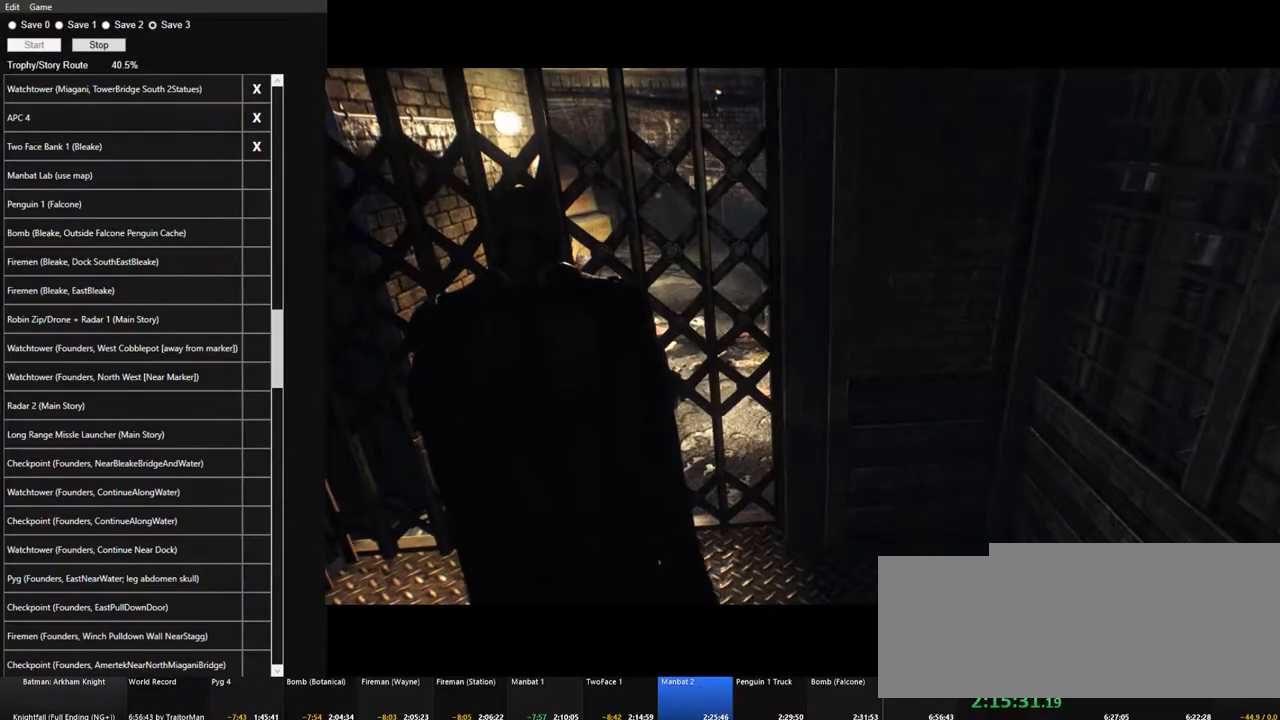
{"keys": ["space", "w"], "mouse": [], "mouse_move": "still", "events": [[50, "space", "down"]]}
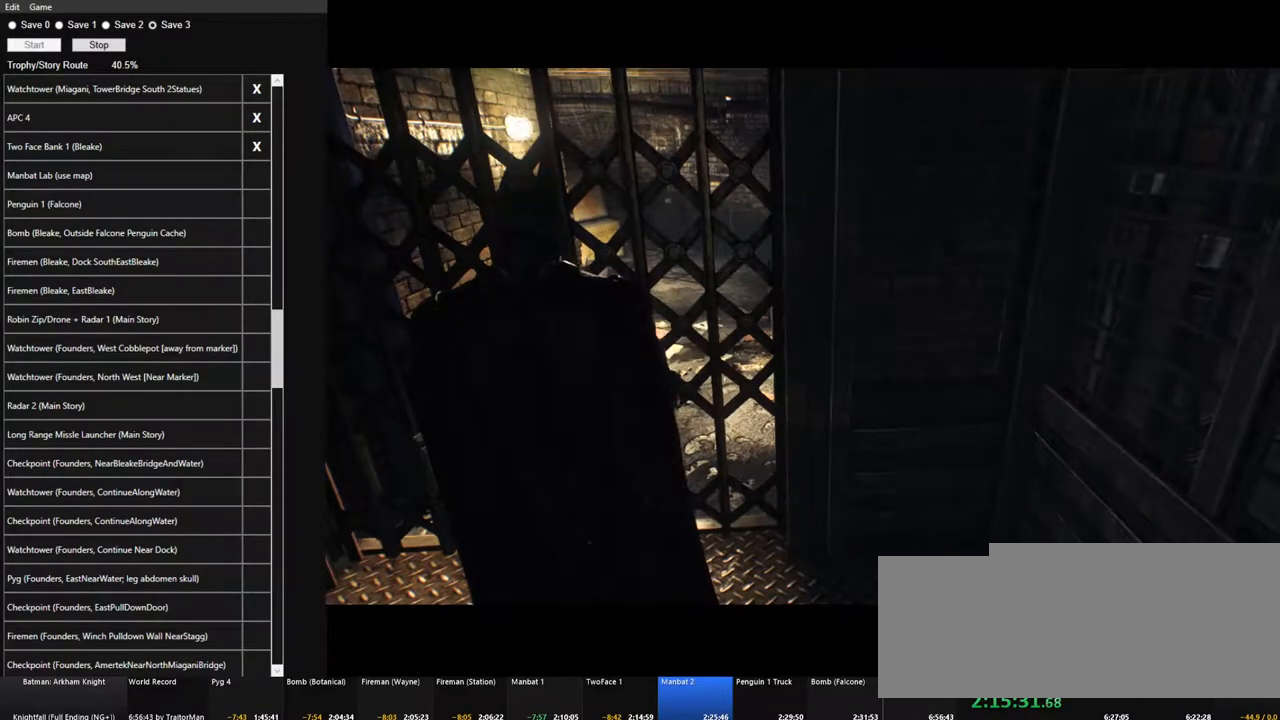
{"keys": ["space", "w"], "mouse": [], "mouse_move": "still", "events": []}